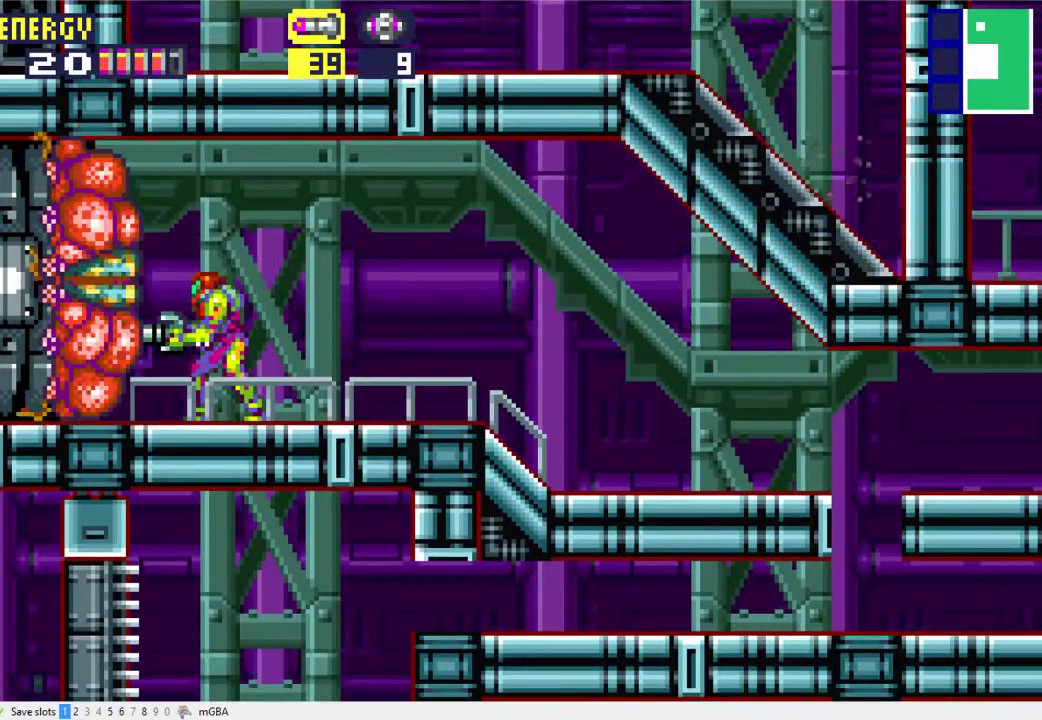
Gameplay with a controller (Xbox layout); each line is a JSON object with the inputs held at the frame after it. "events" lists button and stick changes between this image and that frame as [ms after this image, input, new state], when the widget could be followed in between. Not read: L2 L3 R2 R3 left_stick right_stick.
{"buttons": ["X", "R1"], "events": [[467, "X", "down"]]}
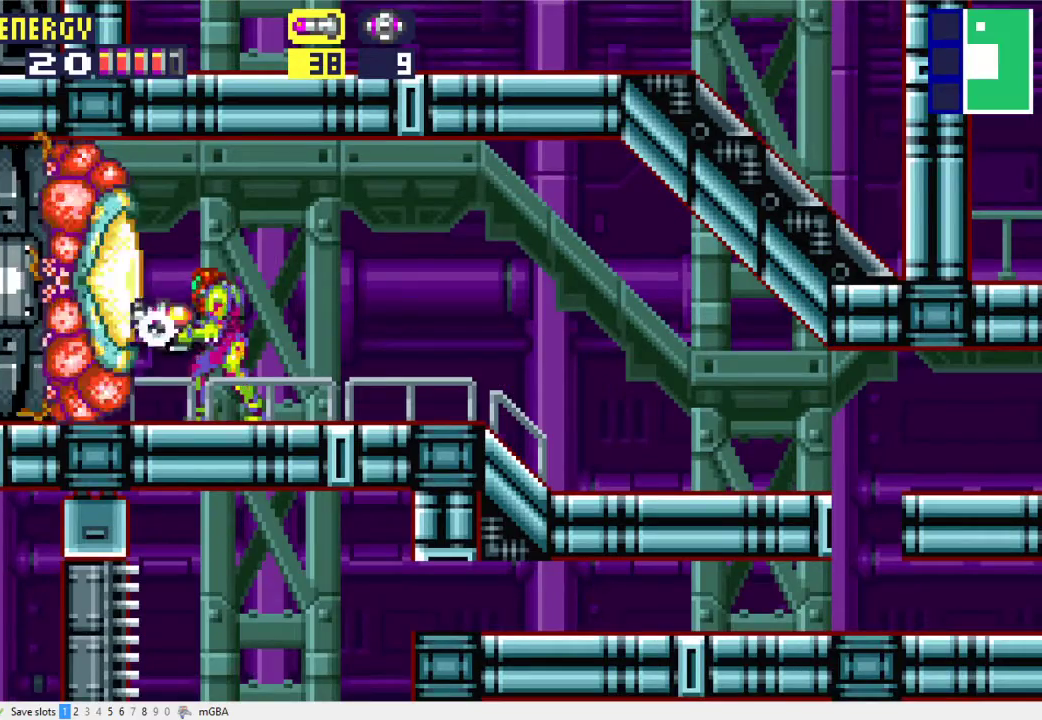
{"buttons": ["R1"], "events": [[100, "X", "up"]]}
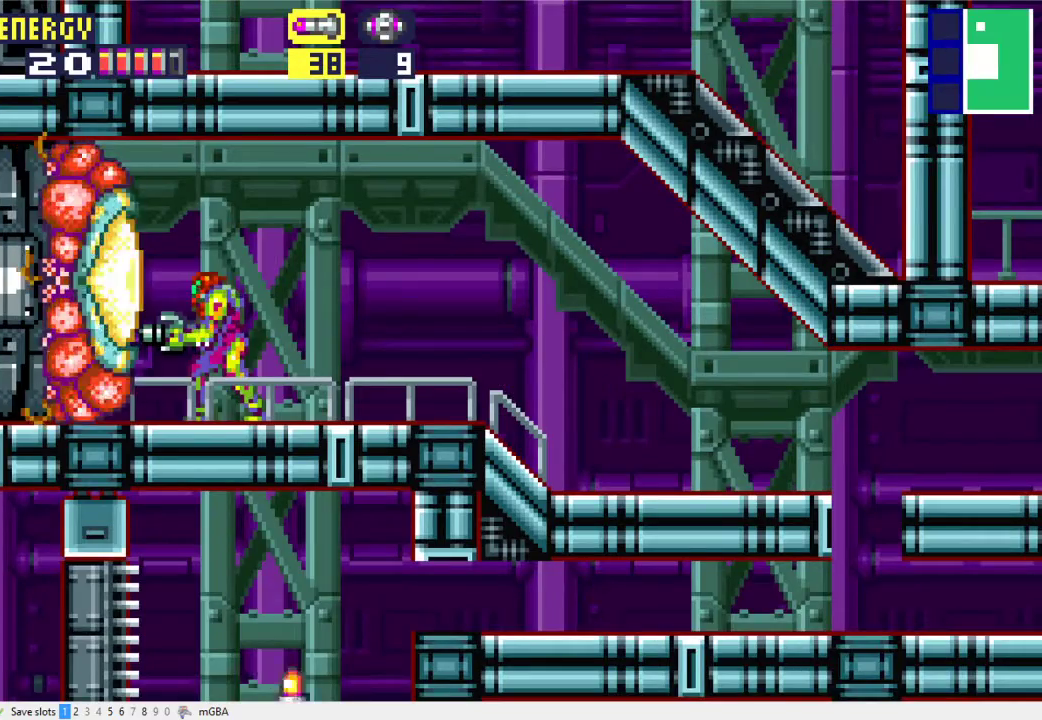
{"buttons": ["R1", "DPAD_LEFT"], "events": [[500, "DPAD_LEFT", "down"]]}
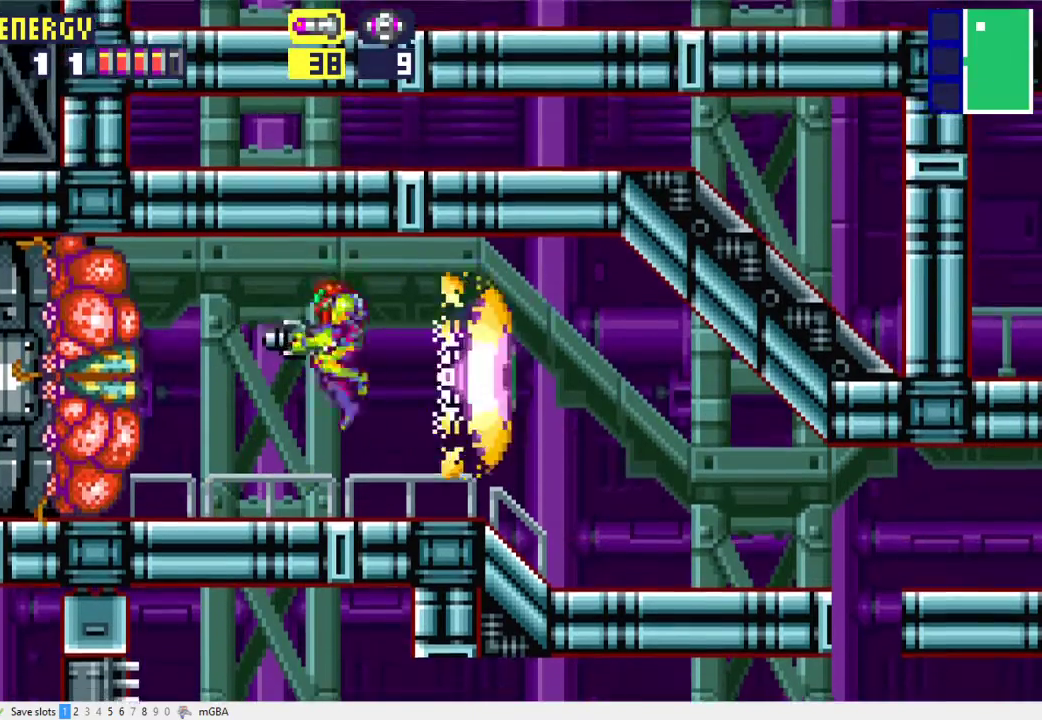
{"buttons": ["R1"], "events": [[400, "DPAD_LEFT", "up"]]}
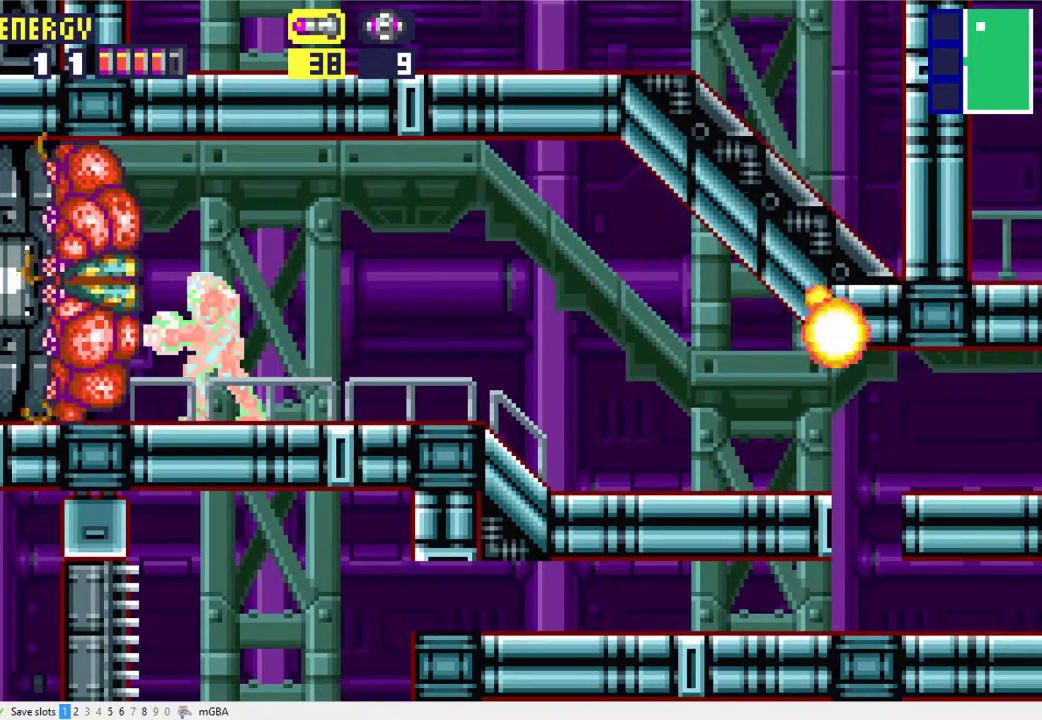
{"buttons": ["R1"], "events": []}
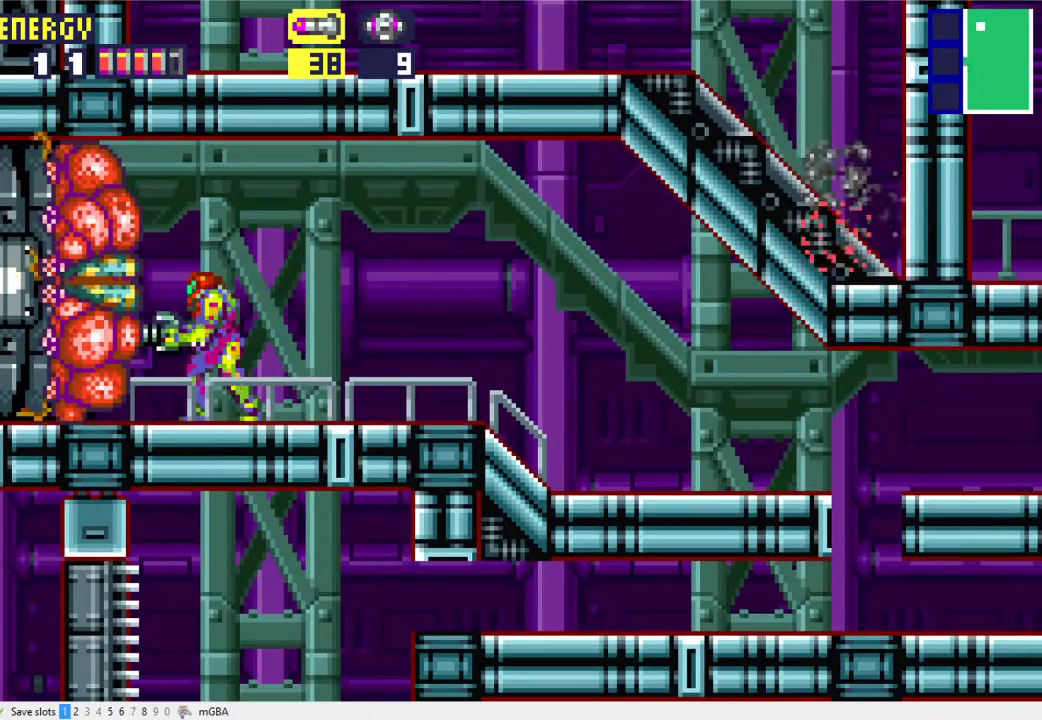
{"buttons": ["R1"], "events": []}
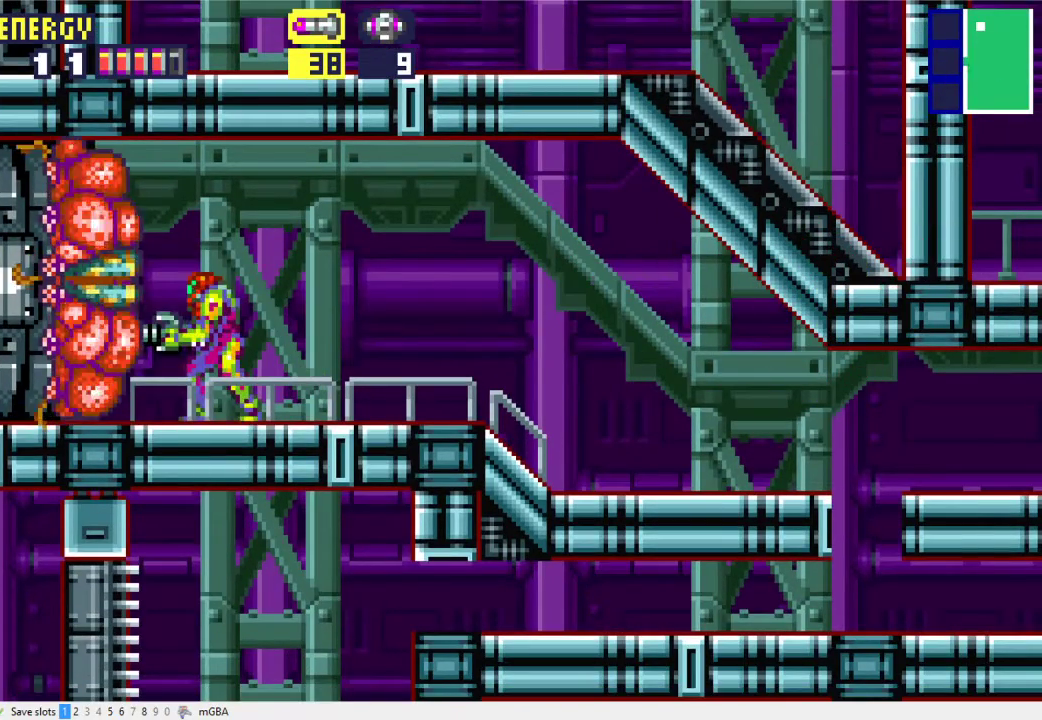
{"buttons": ["X", "R1"], "events": [[400, "X", "down"]]}
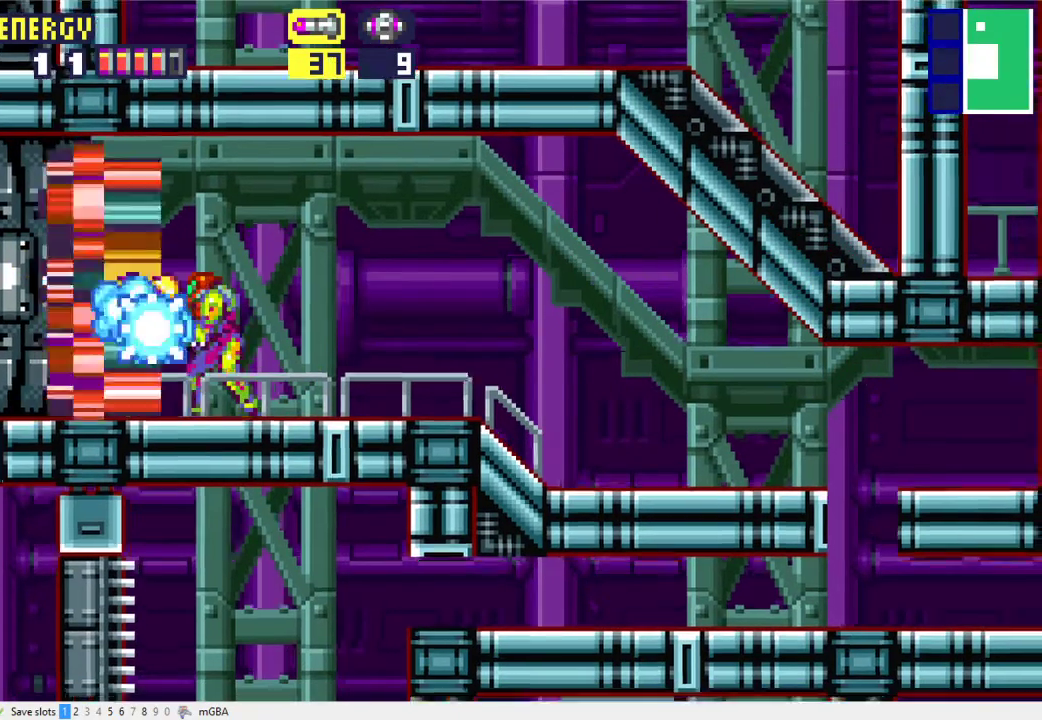
{"buttons": ["X"], "events": [[33, "X", "up"], [167, "R1", "up"], [467, "X", "down"]]}
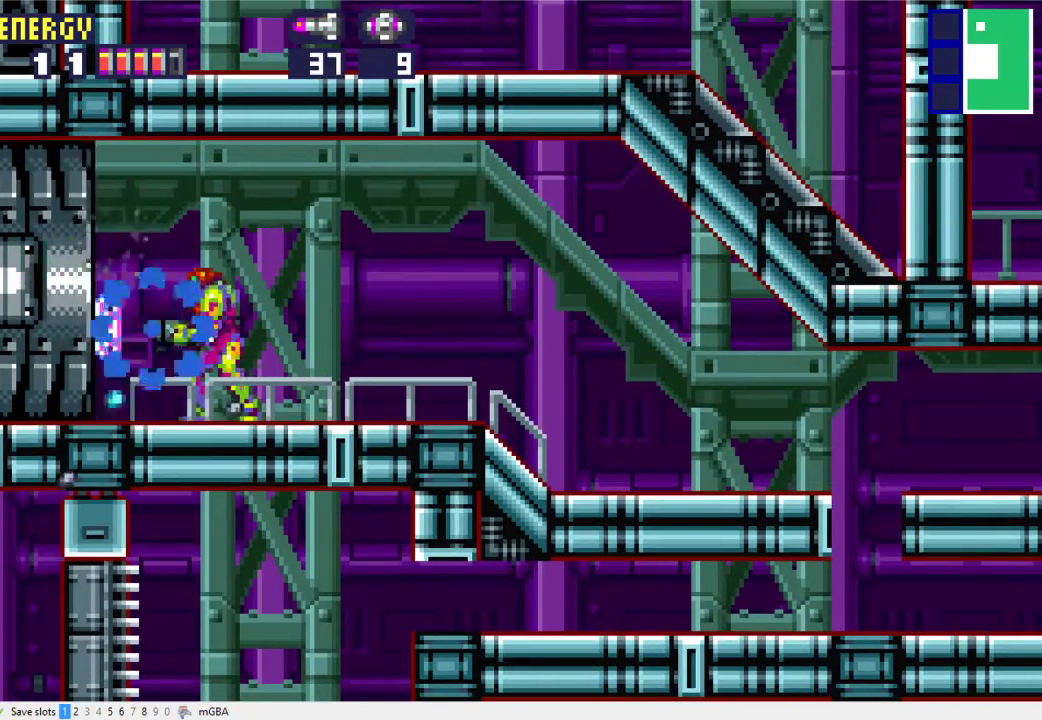
{"buttons": ["A", "DPAD_LEFT"], "events": [[33, "DPAD_LEFT", "down"], [33, "X", "up"], [100, "X", "down"], [167, "X", "up"], [400, "A", "down"]]}
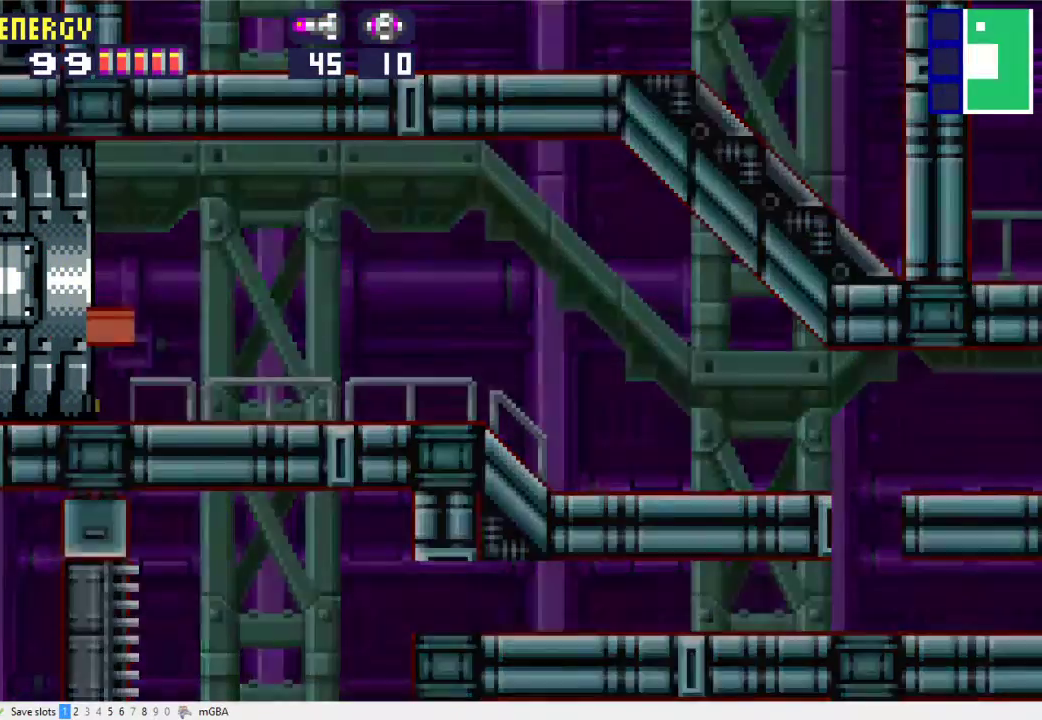
{"buttons": ["A", "DPAD_LEFT"], "events": [[100, "A", "up"], [467, "A", "down"]]}
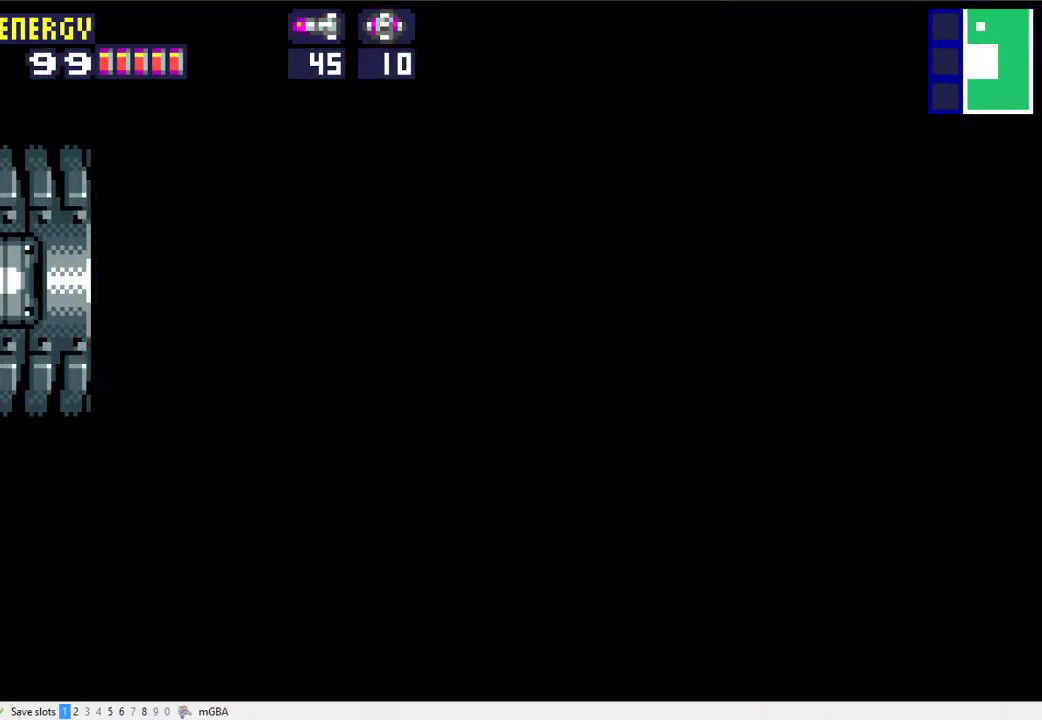
{"buttons": ["DPAD_LEFT"], "events": [[133, "A", "up"]]}
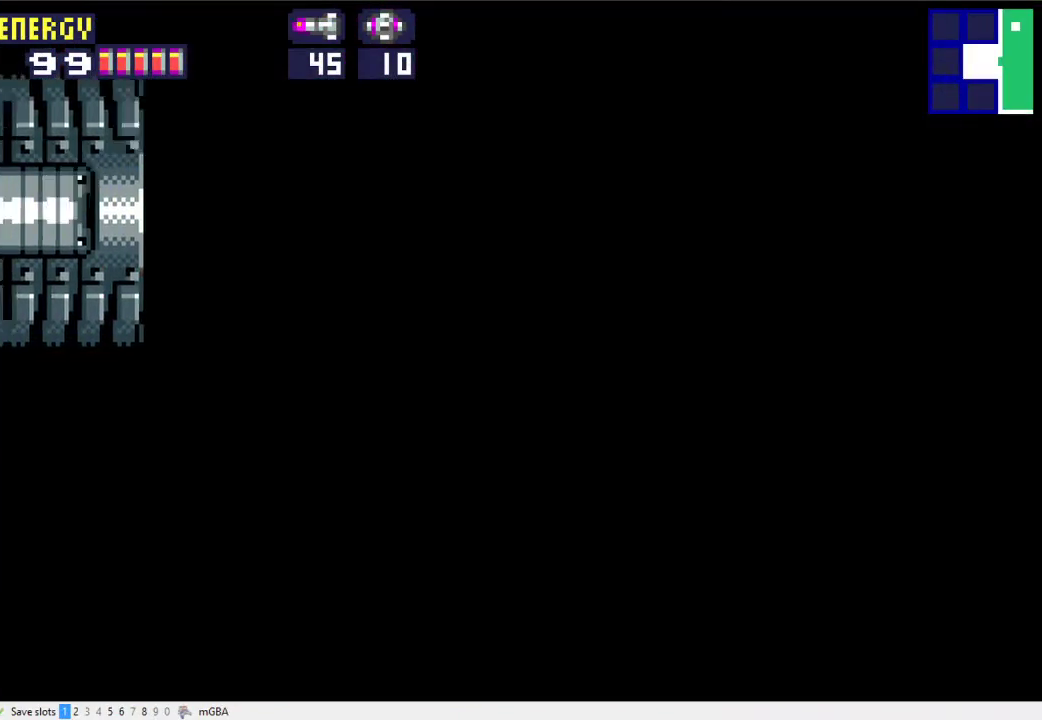
{"buttons": ["X", "DPAD_LEFT"], "events": [[167, "A", "down"], [267, "A", "up"], [267, "X", "down"]]}
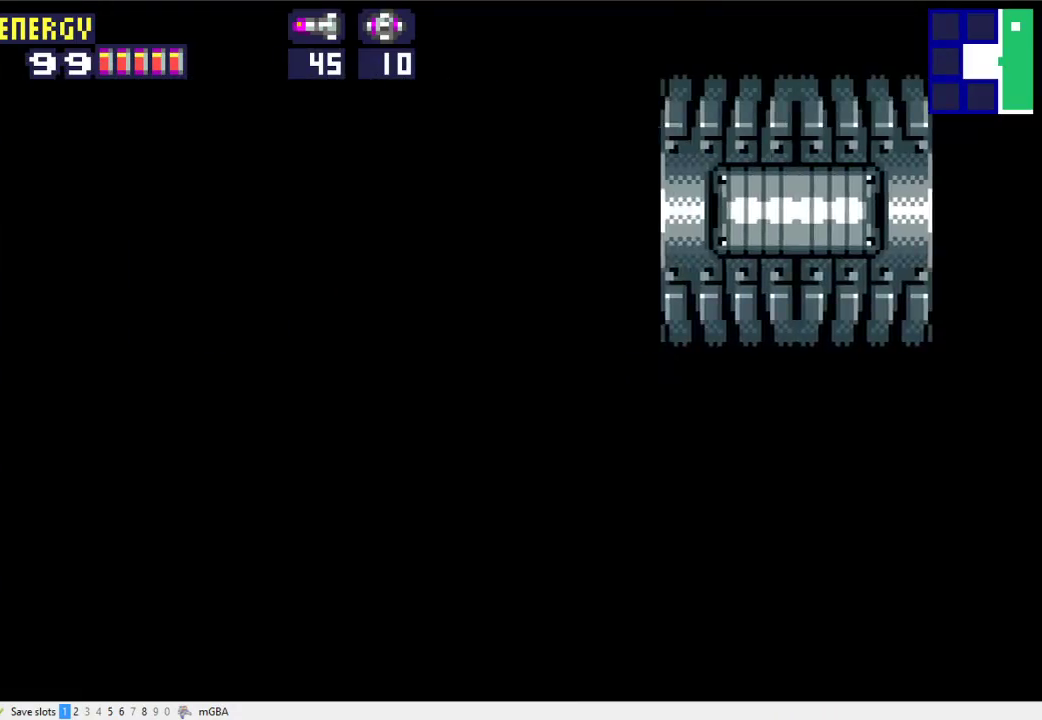
{"buttons": ["A", "X", "DPAD_LEFT"], "events": [[400, "A", "down"]]}
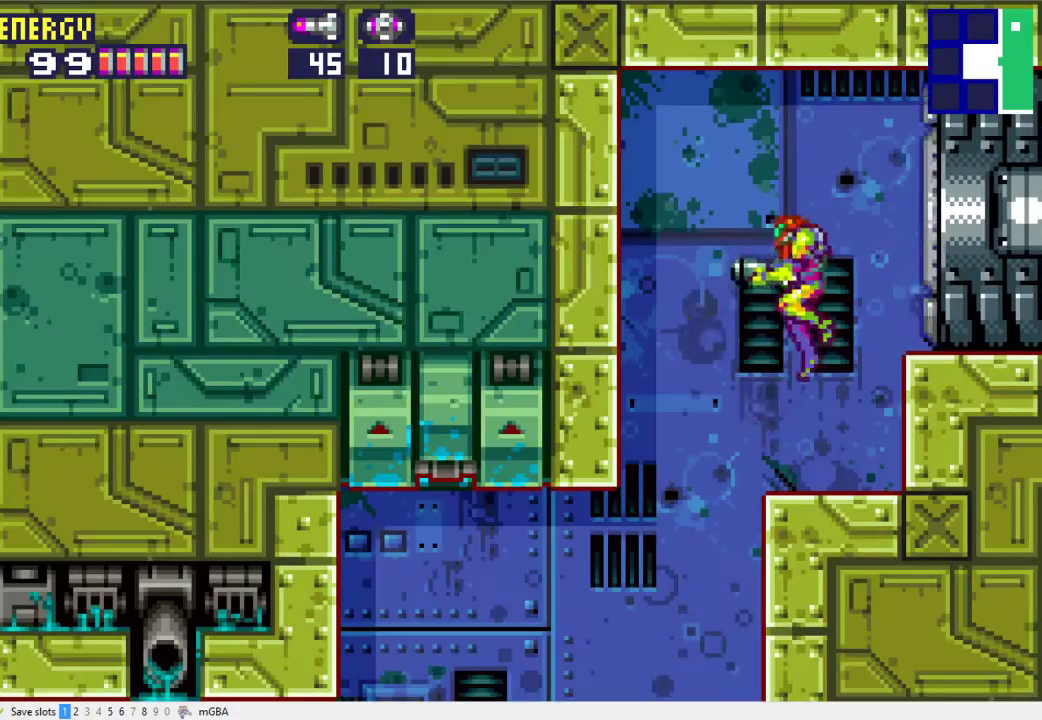
{"buttons": ["X", "DPAD_LEFT"], "events": [[33, "A", "up"]]}
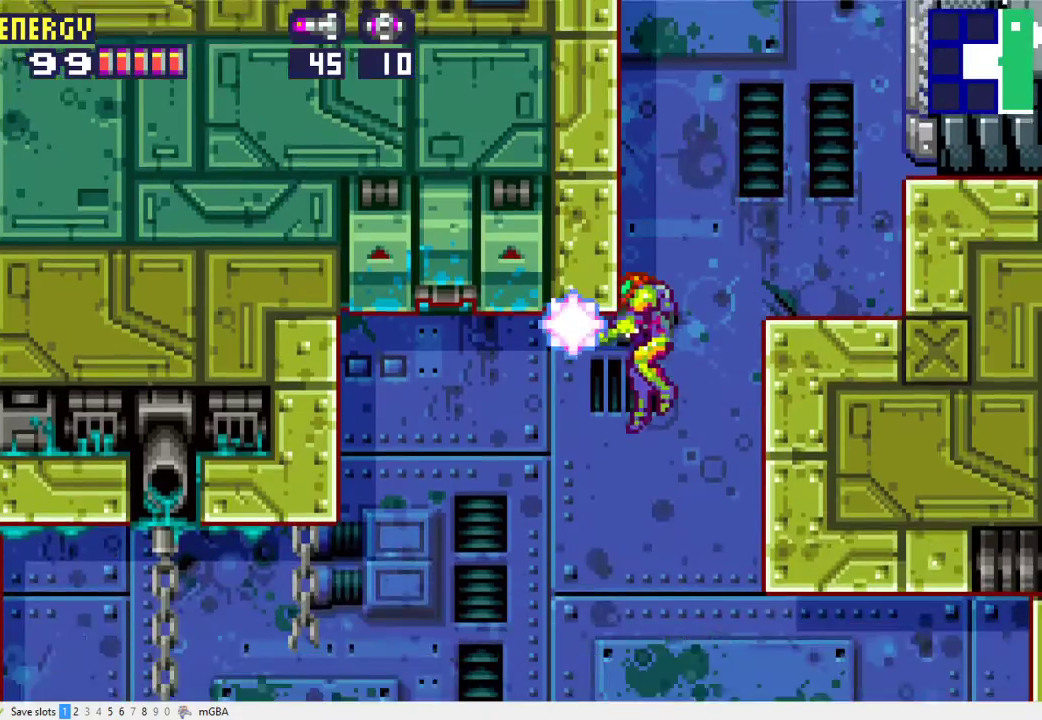
{"buttons": ["X"], "events": [[367, "DPAD_LEFT", "up"], [433, "DPAD_RIGHT", "down"], [500, "DPAD_RIGHT", "up"]]}
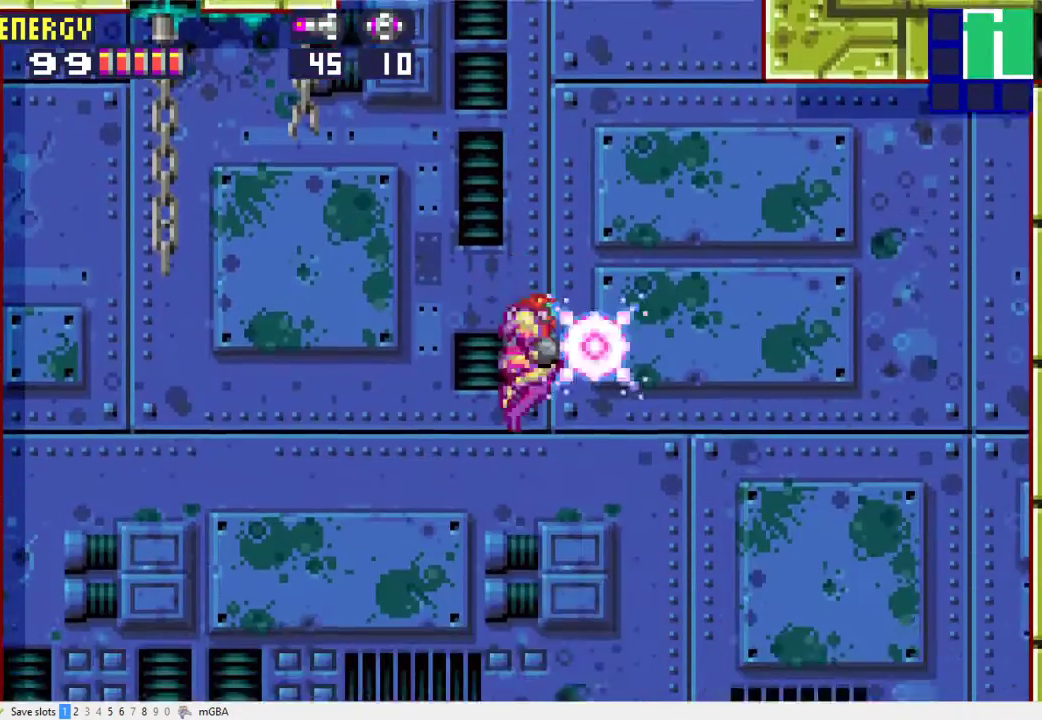
{"buttons": ["X", "DPAD_UP"], "events": [[67, "DPAD_UP", "down"]]}
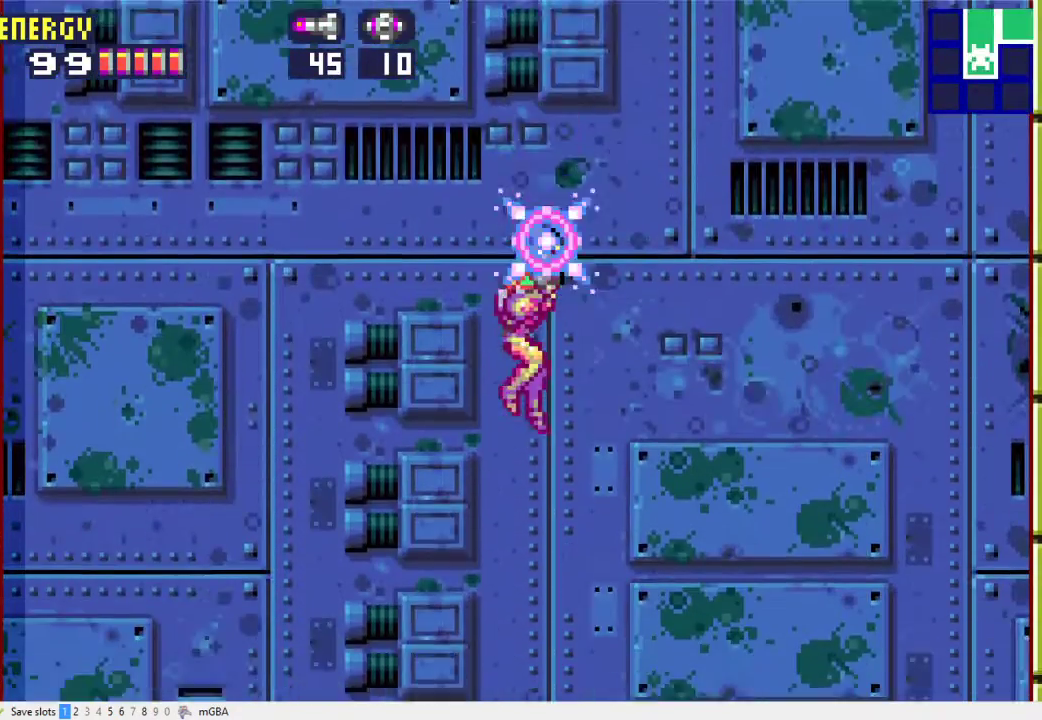
{"buttons": ["X", "DPAD_UP"], "events": []}
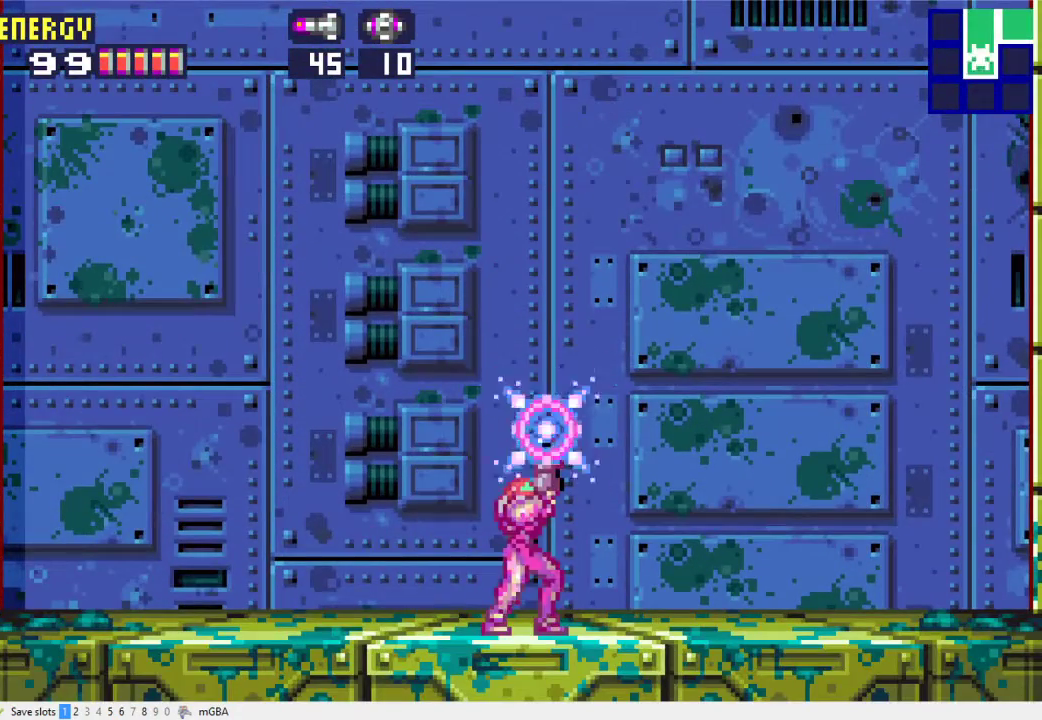
{"buttons": ["X", "DPAD_UP"], "events": []}
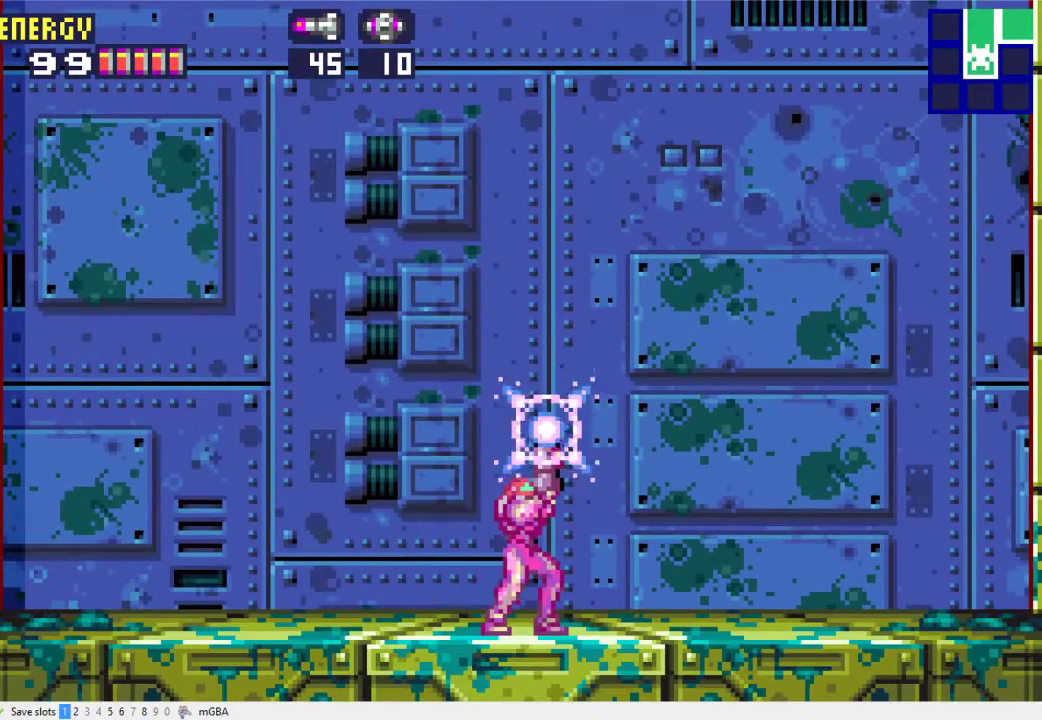
{"buttons": ["A", "R1", "DPAD_UP"], "events": [[200, "X", "up"], [233, "R1", "down"], [333, "X", "down"], [367, "A", "down"], [433, "X", "up"]]}
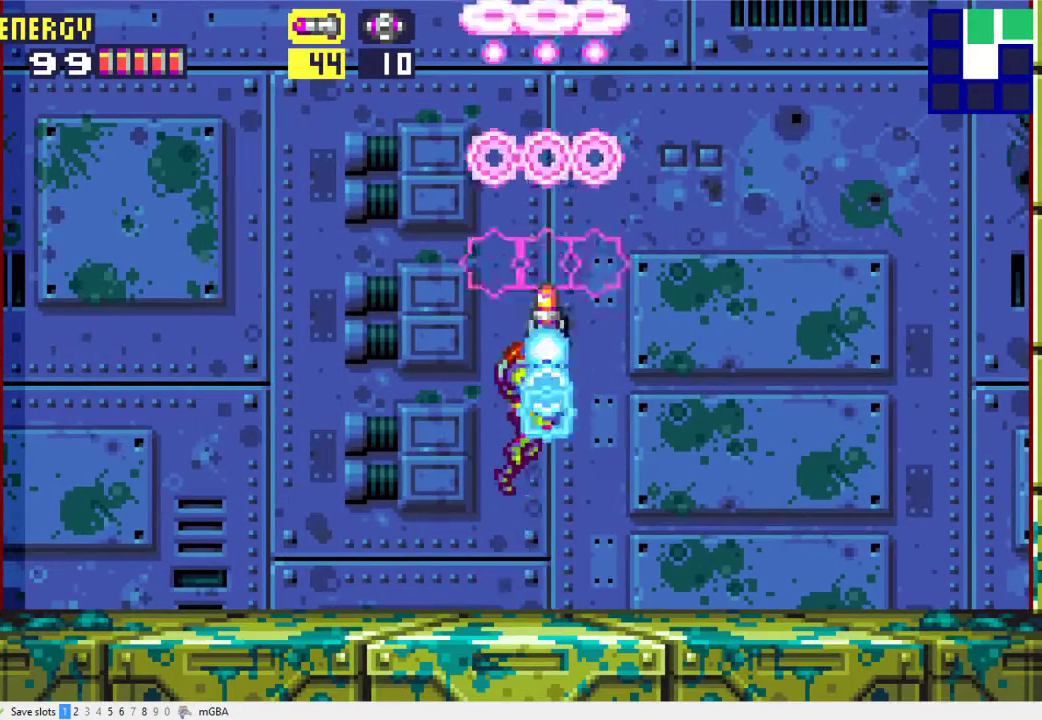
{"buttons": ["A", "X", "R1", "DPAD_UP"], "events": [[67, "X", "down"], [200, "X", "up"], [367, "X", "down"]]}
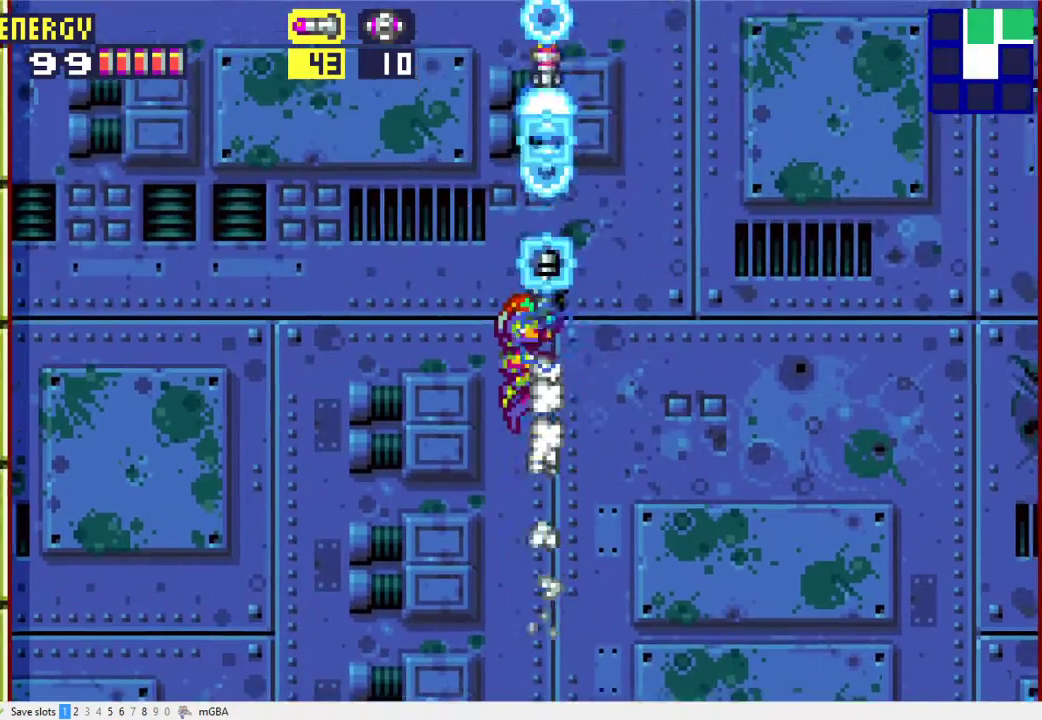
{"buttons": ["X", "R1", "DPAD_UP"], "events": [[33, "X", "up"], [67, "A", "up"], [200, "X", "down"], [333, "X", "up"], [467, "X", "down"]]}
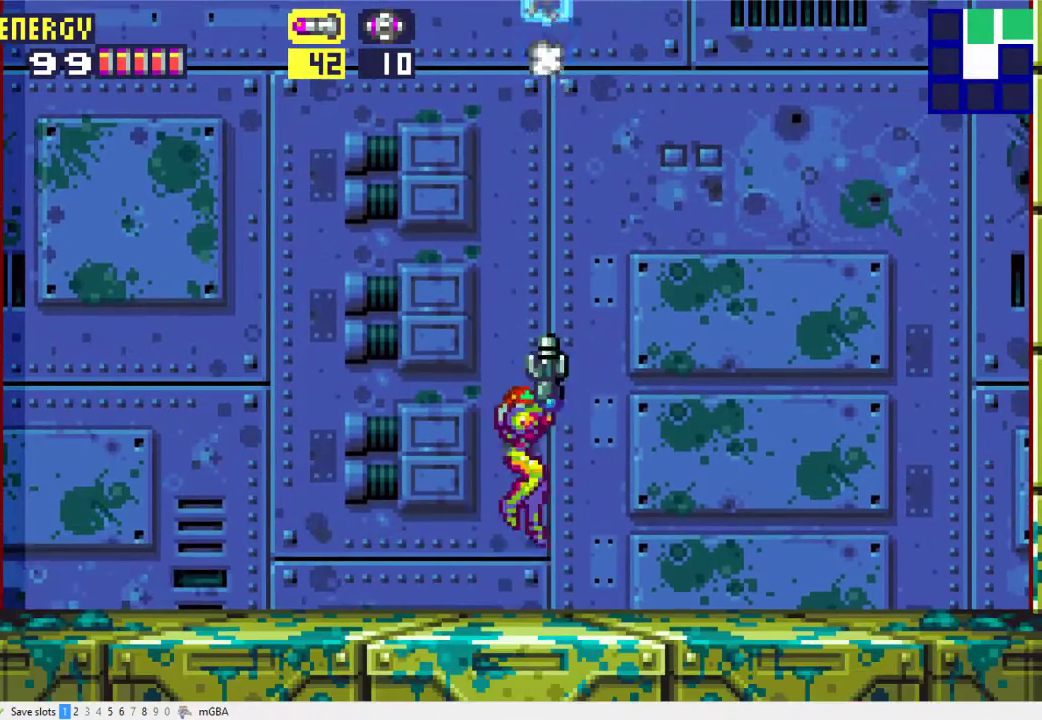
{"buttons": ["A", "X", "R1", "DPAD_UP"], "events": [[67, "X", "up"], [167, "X", "down"], [233, "A", "down"], [267, "X", "up"], [400, "X", "down"]]}
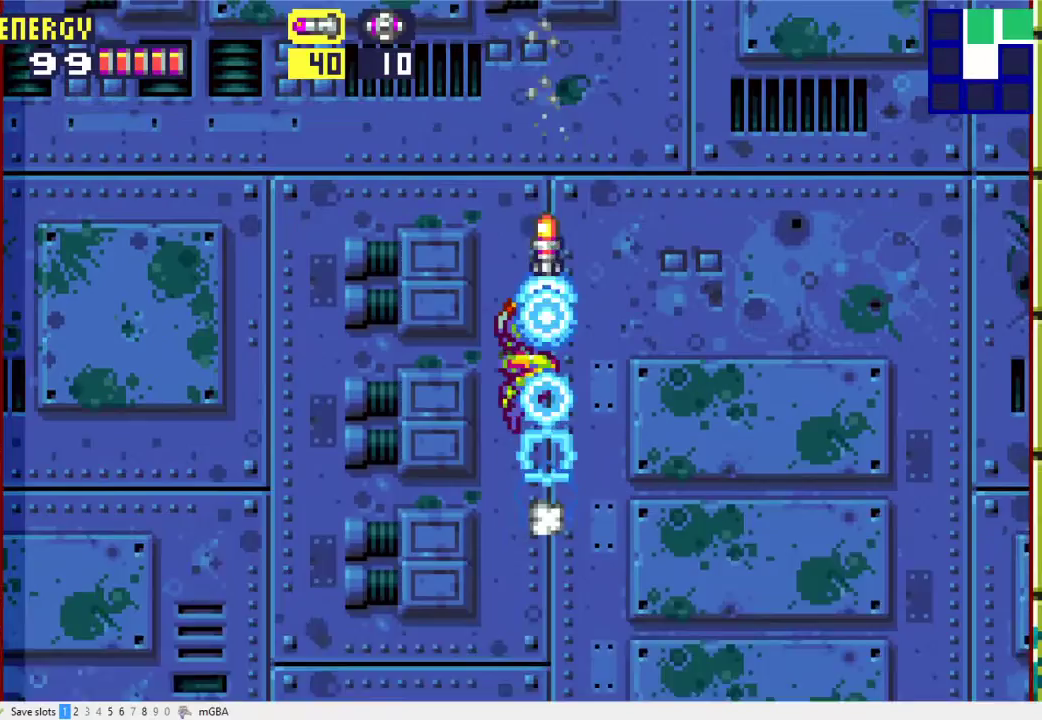
{"buttons": ["A", "X", "R1", "DPAD_UP"], "events": [[33, "X", "up"], [200, "X", "down"], [333, "X", "up"], [467, "X", "down"]]}
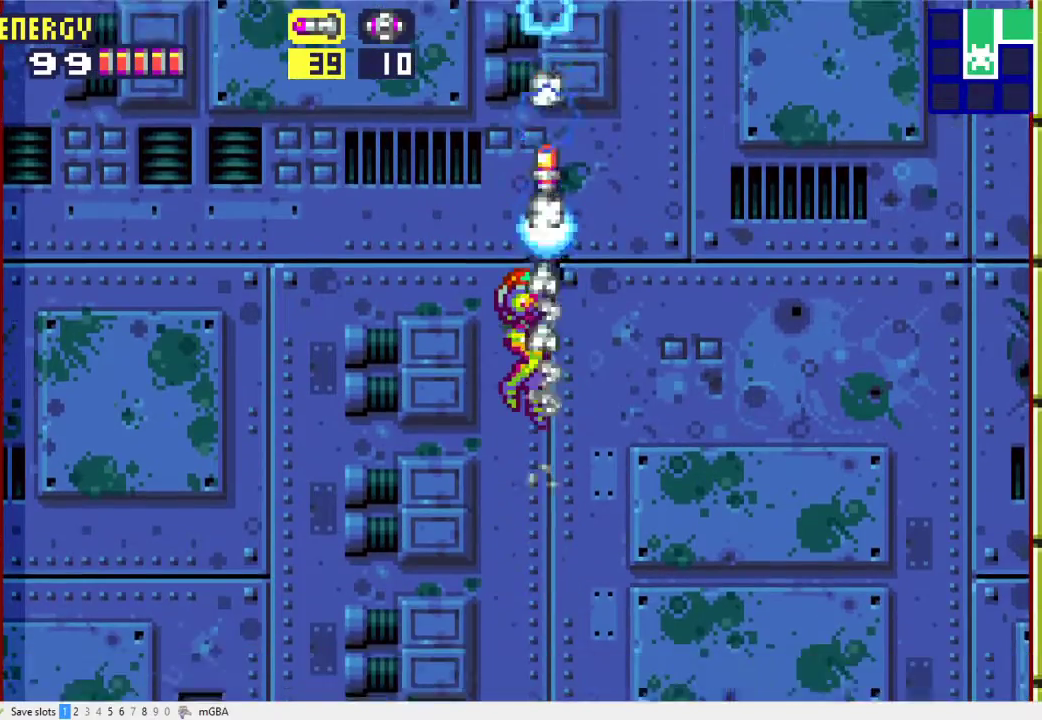
{"buttons": ["A", "R1", "DPAD_UP"], "events": [[33, "A", "up"], [100, "X", "up"], [200, "X", "down"], [333, "X", "up"], [433, "X", "down"], [467, "A", "down"], [500, "X", "up"]]}
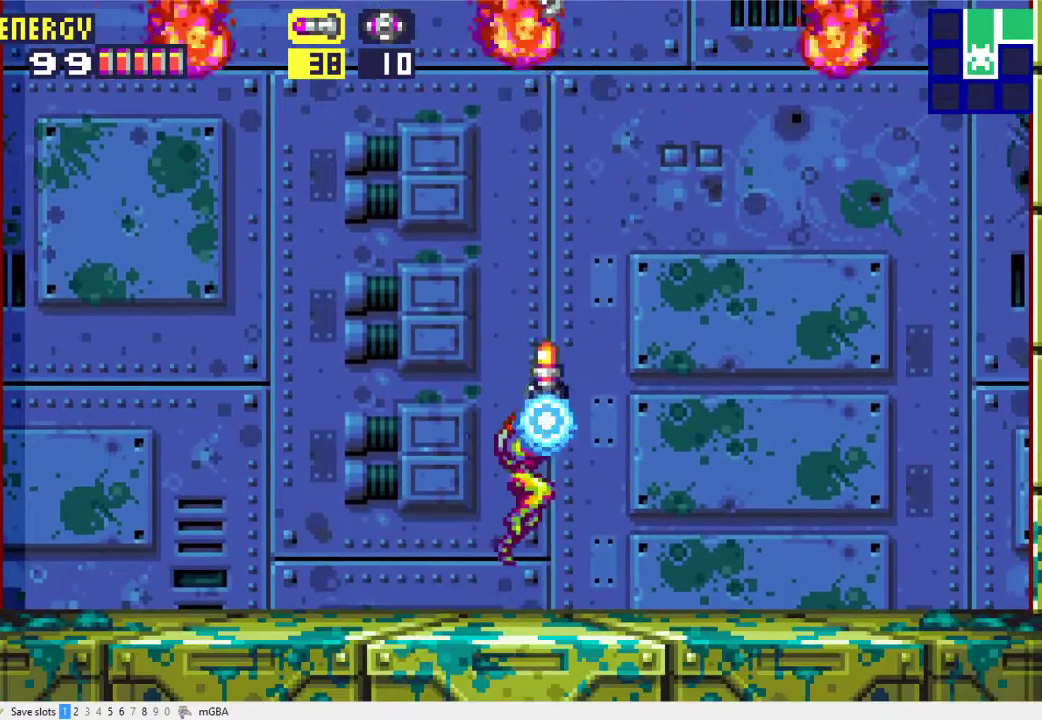
{"buttons": ["R1", "DPAD_RIGHT"], "events": [[167, "X", "down"], [300, "X", "up"], [333, "A", "up"], [500, "DPAD_RIGHT", "down"], [500, "DPAD_UP", "up"]]}
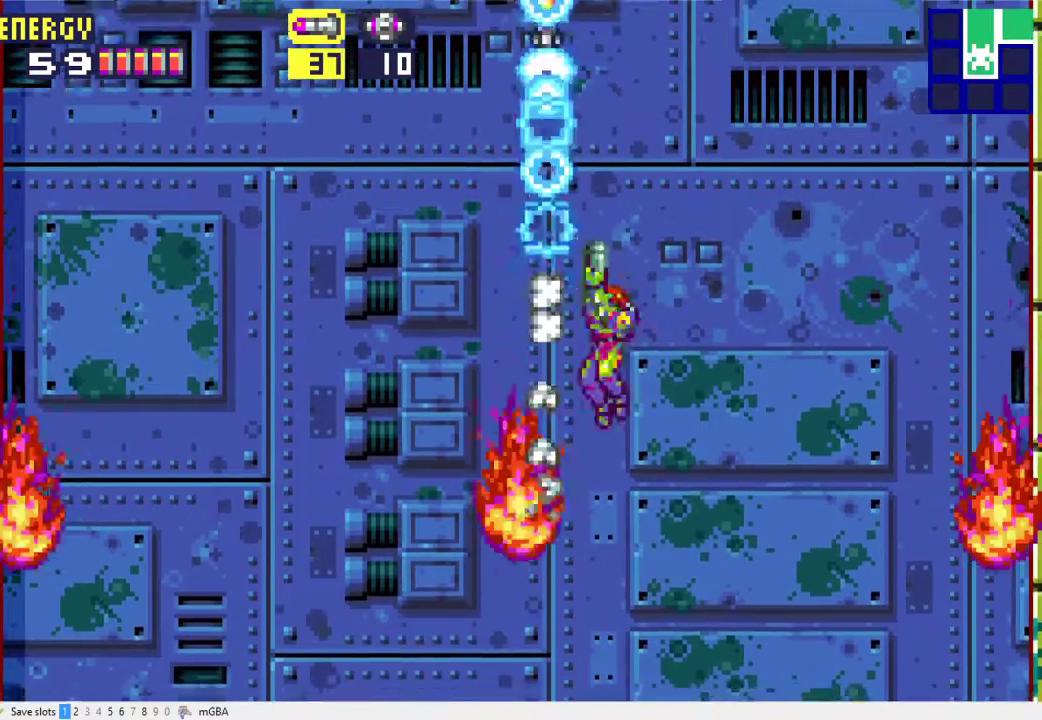
{"buttons": ["DPAD_RIGHT"], "events": [[167, "R1", "up"]]}
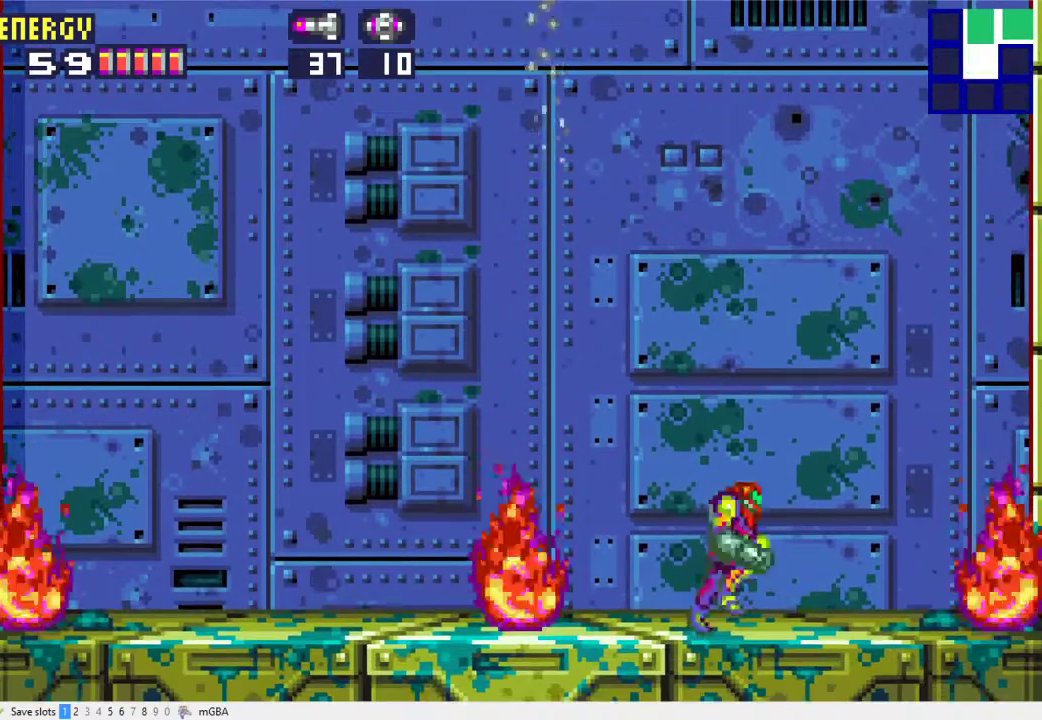
{"buttons": ["A"], "events": [[133, "A", "down"], [300, "DPAD_RIGHT", "up"]]}
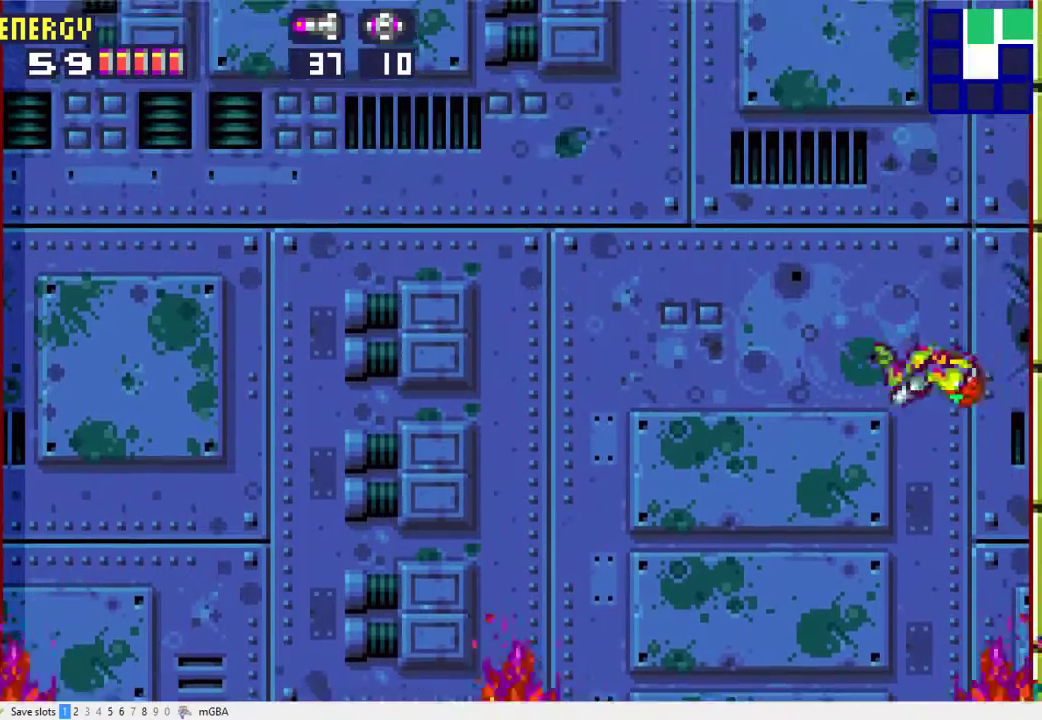
{"buttons": ["DPAD_RIGHT"], "events": [[167, "A", "up"], [233, "DPAD_LEFT", "down"], [300, "A", "down"], [300, "DPAD_LEFT", "up"], [367, "A", "up"], [367, "DPAD_RIGHT", "down"]]}
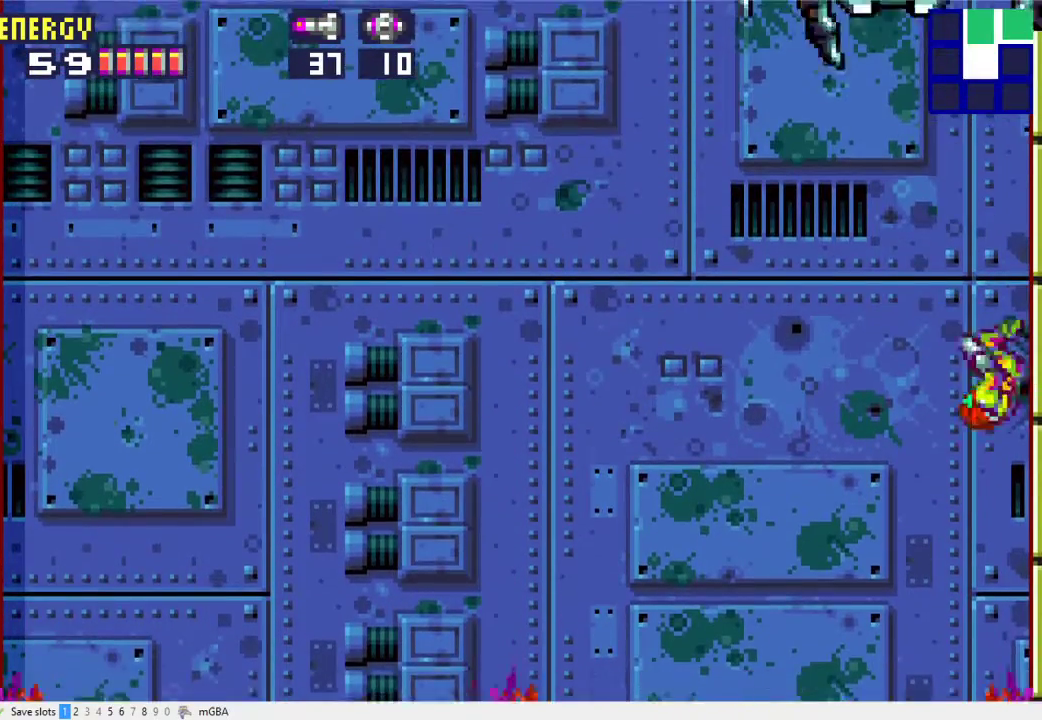
{"buttons": [], "events": [[67, "DPAD_RIGHT", "up"], [133, "DPAD_LEFT", "down"], [200, "A", "down"], [233, "DPAD_LEFT", "up"], [267, "DPAD_RIGHT", "down"], [367, "A", "up"], [433, "DPAD_RIGHT", "up"]]}